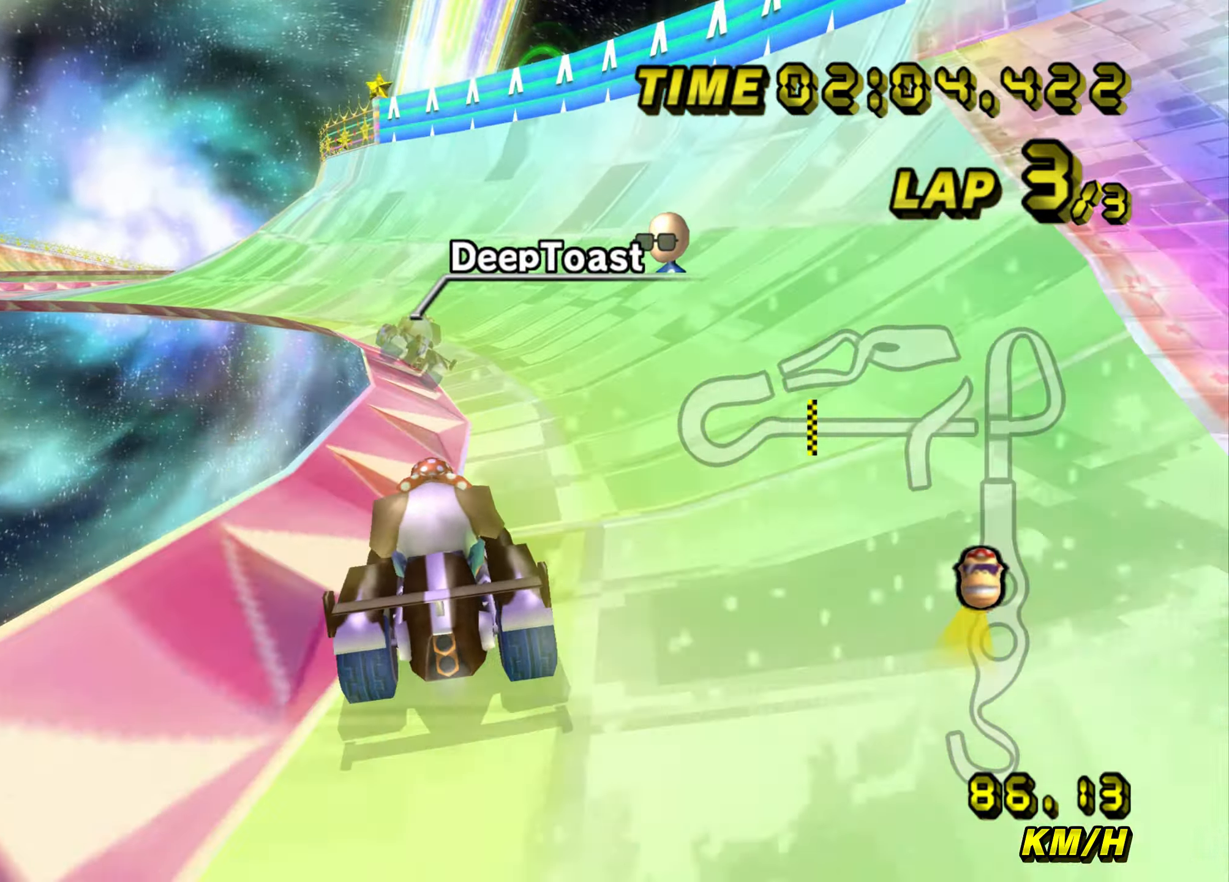
Gameplay with a controller (Nintendo layout); each line is a JSON object with the inputs held at the frame after it. "events" lists button and stick changes between this image and that frame as [ms after this image, input, new state], when the widget could be followed in between. Not read: L3 R3.
{"buttons": ["A"], "left_stick": "up", "events": [[83, "left_stick", "up-left"], [383, "left_stick", "up"]]}
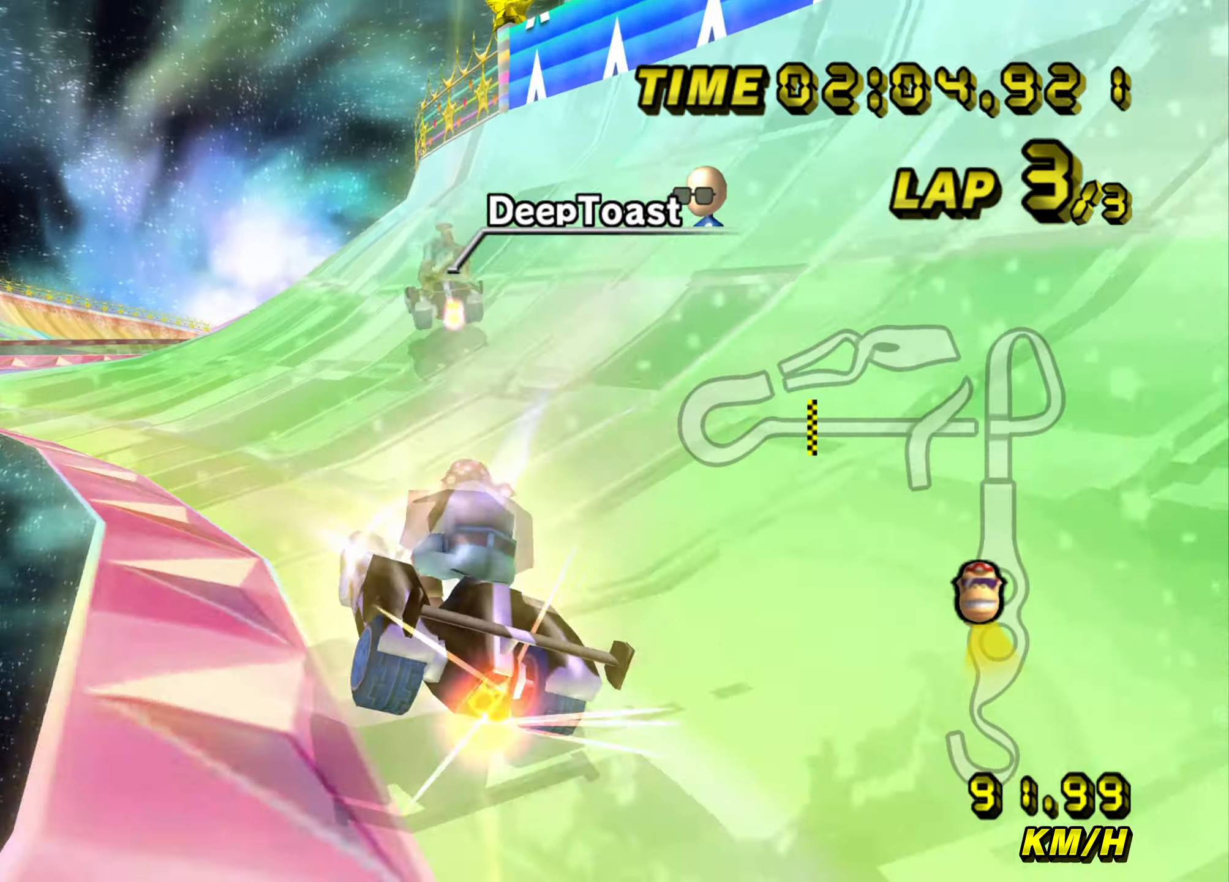
{"buttons": ["A"], "left_stick": "up-right", "events": [[234, "left_stick", "center"], [367, "left_stick", "up-right"]]}
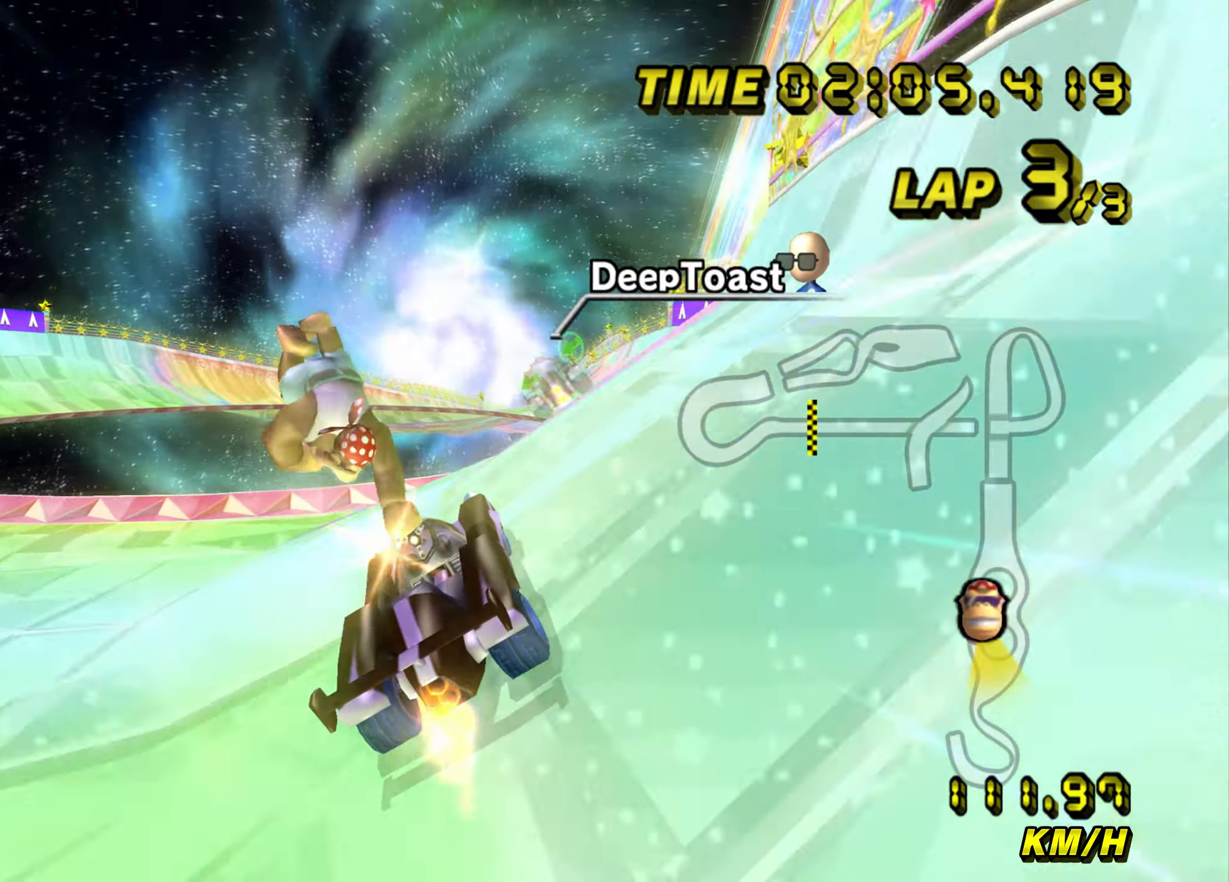
{"buttons": ["A"], "left_stick": "center", "events": [[167, "left_stick", "center"]]}
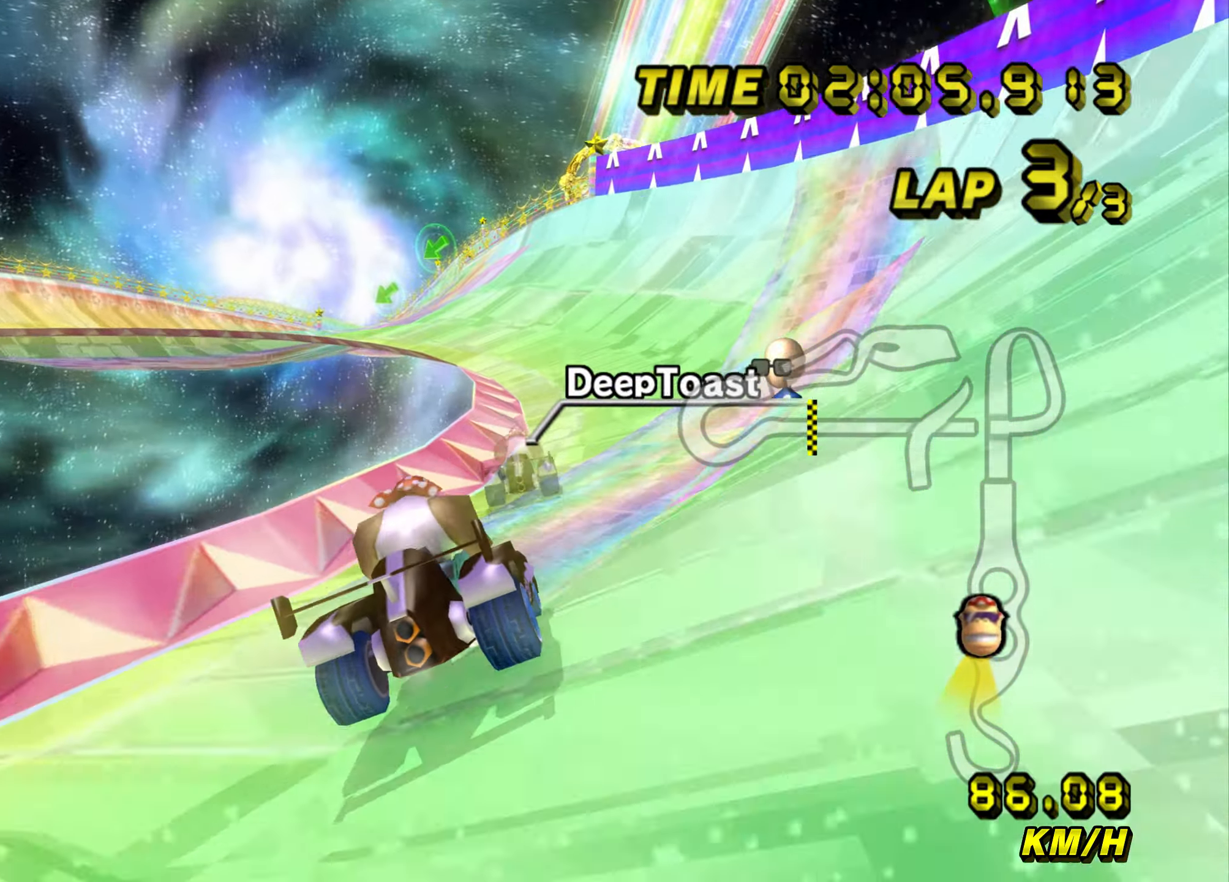
{"buttons": ["A"], "left_stick": "up-left", "events": [[167, "left_stick", "left"], [467, "left_stick", "up-left"]]}